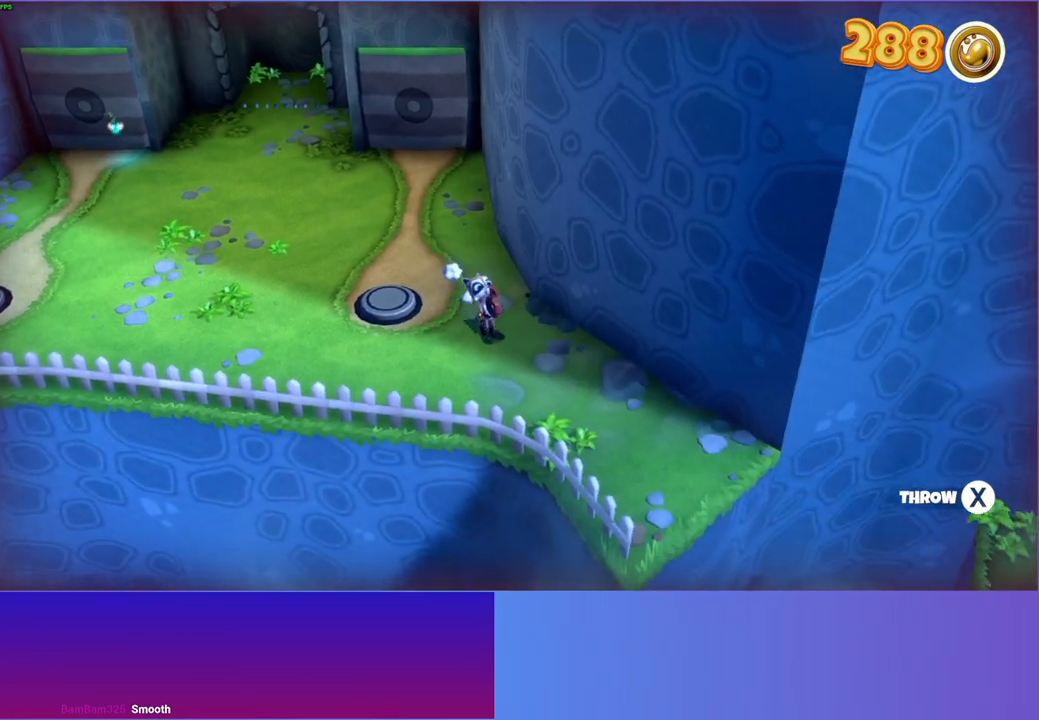
Gameplay with a controller (Xbox layout); each line is a JSON object with the inputs held at the frame after it. "events" lists button and stick changes between this image and that frame as [ms after this image, input, new state], when the widget could be followed in between. Not read: L3 R3.
{"buttons": [], "left_stick": "down-right", "right_stick": "center", "events": []}
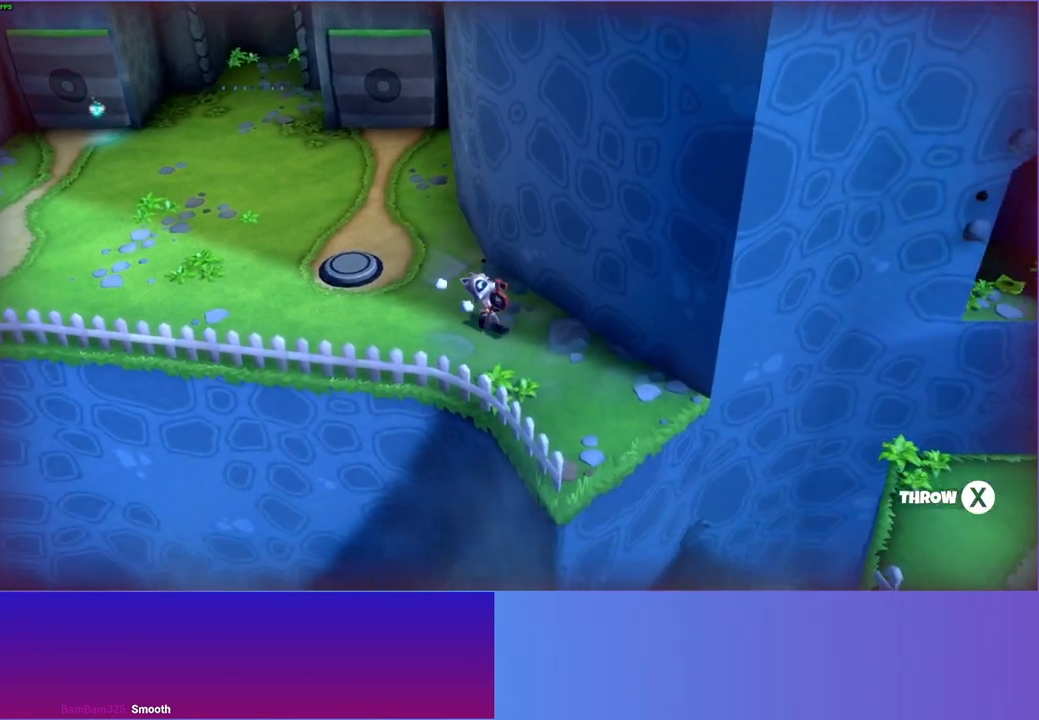
{"buttons": ["X"], "left_stick": "down-right", "right_stick": "center", "events": [[150, "left_stick", "right"], [300, "left_stick", "down-right"], [500, "X", "down"]]}
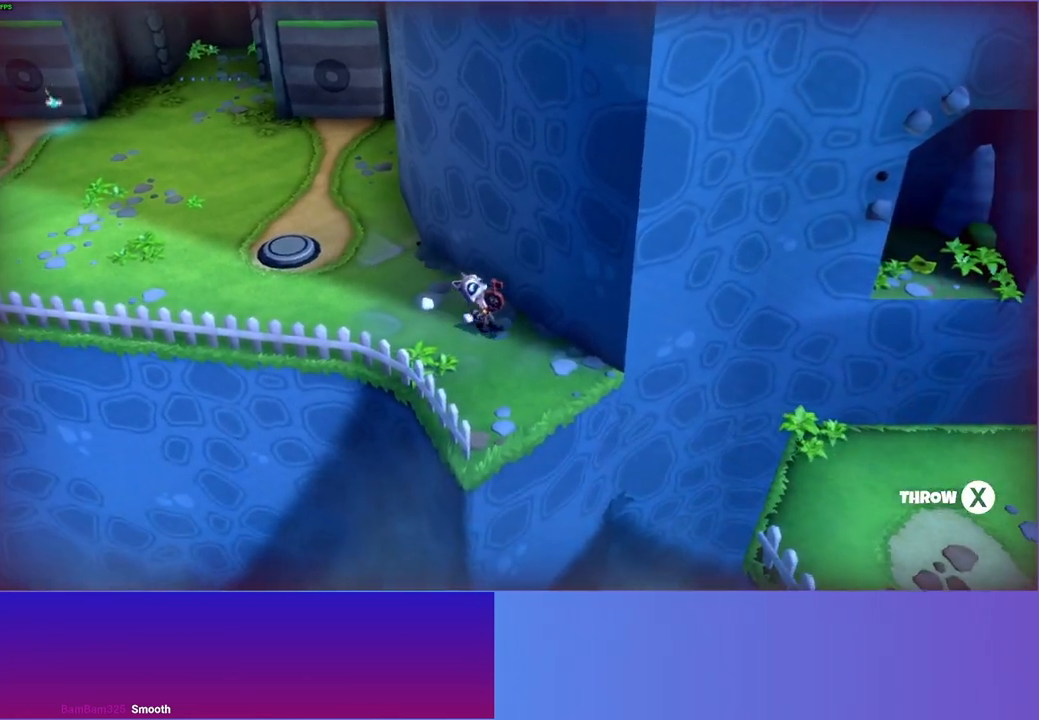
{"buttons": [], "left_stick": "down-right", "right_stick": "center", "events": [[100, "X", "up"]]}
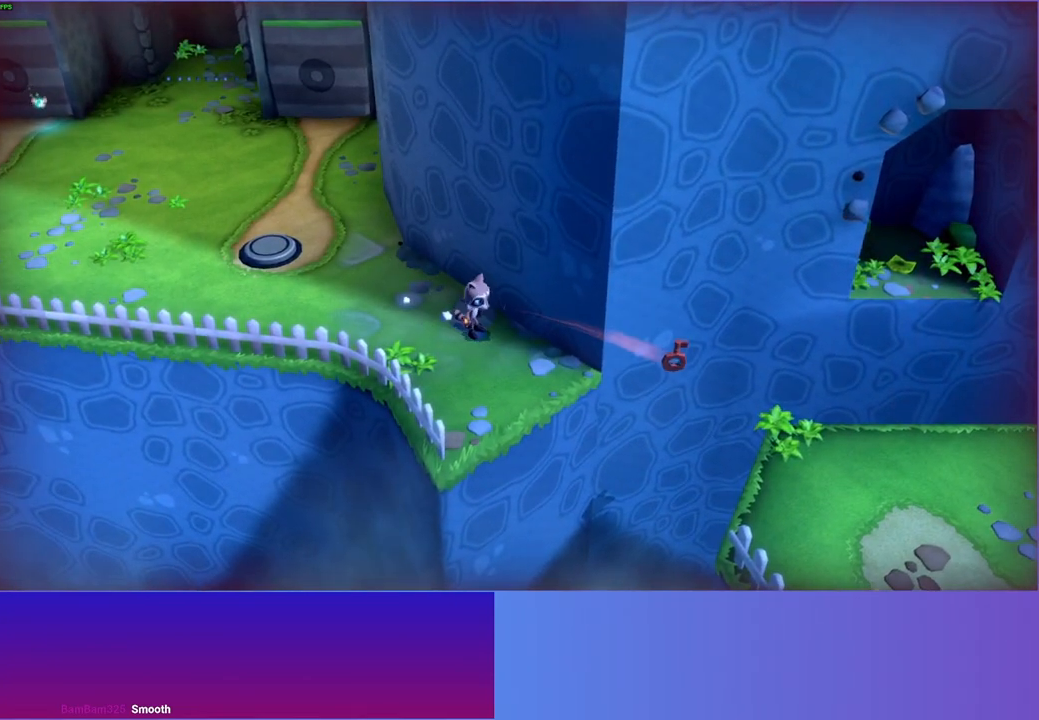
{"buttons": [], "left_stick": "down-right", "right_stick": "center", "events": []}
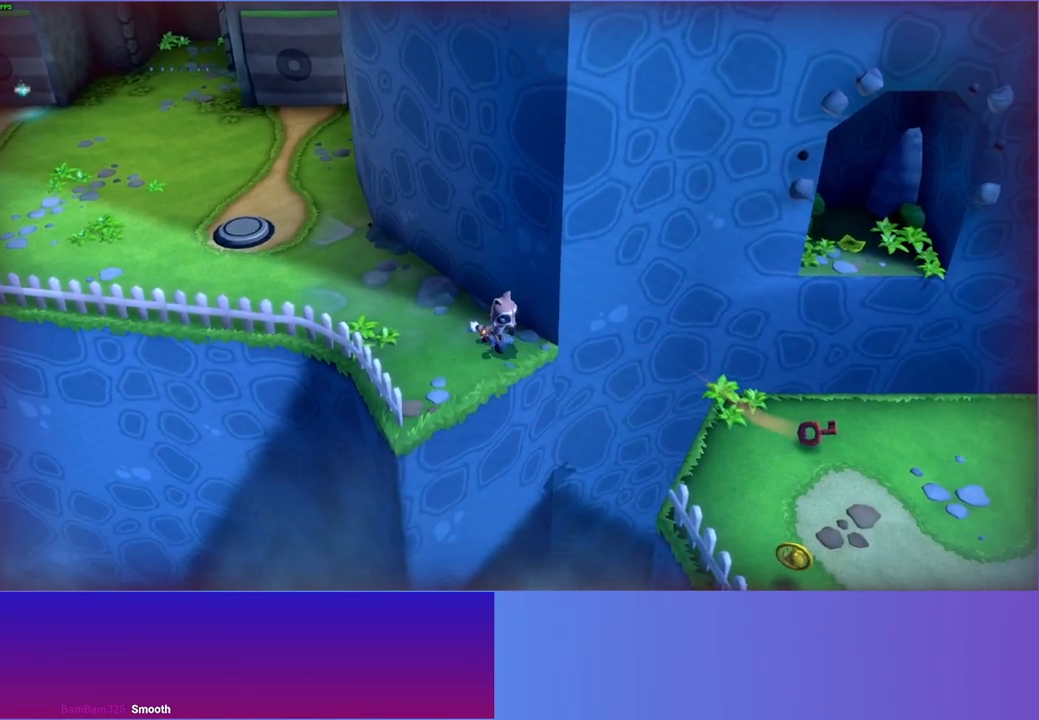
{"buttons": ["A"], "left_stick": "down-right", "right_stick": "center", "events": [[200, "A", "down"]]}
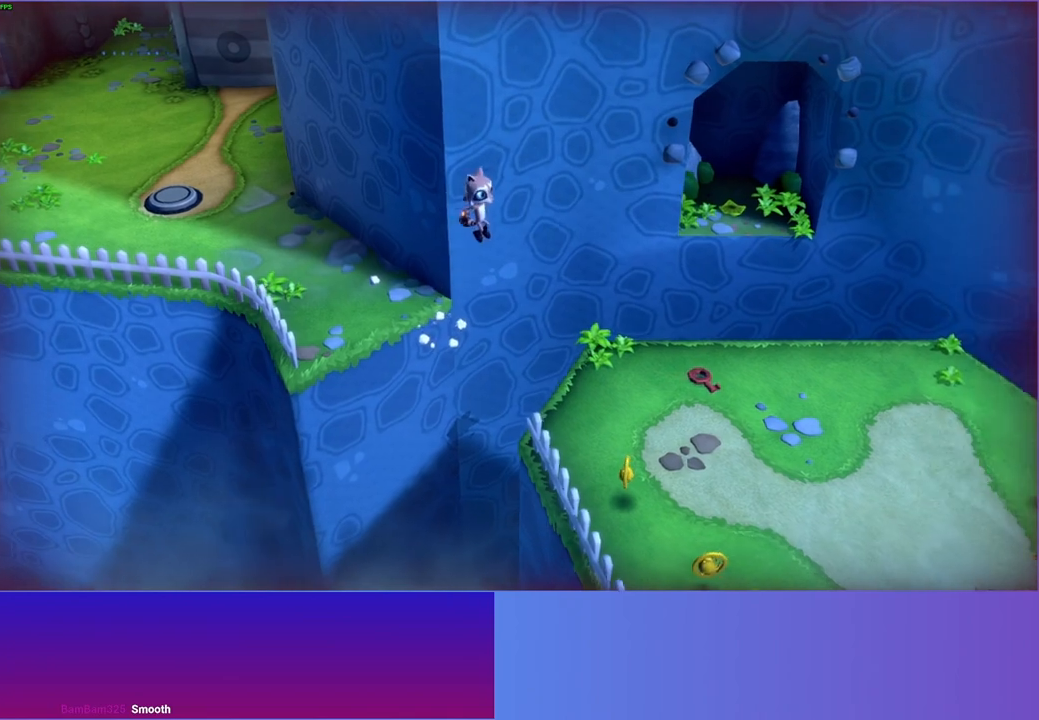
{"buttons": [], "left_stick": "right", "right_stick": "center", "events": [[83, "A", "up"], [500, "left_stick", "right"]]}
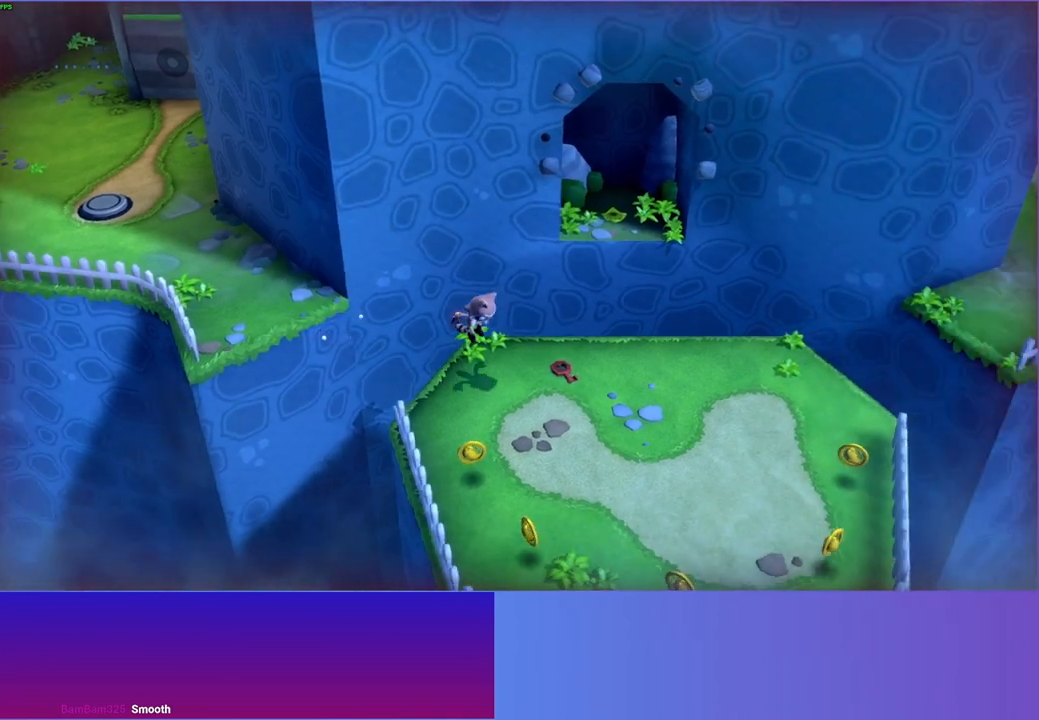
{"buttons": [], "left_stick": "right", "right_stick": "center", "events": [[150, "left_stick", "up-right"], [217, "X", "down"], [317, "X", "up"], [450, "left_stick", "right"]]}
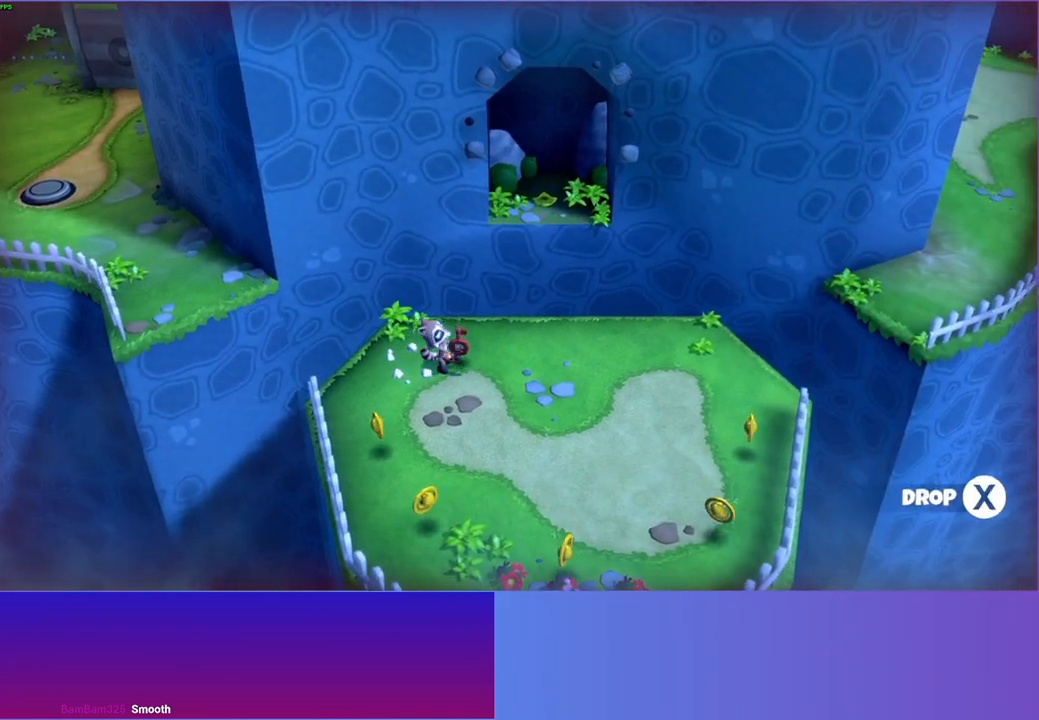
{"buttons": [], "left_stick": "right", "right_stick": "center", "events": [[183, "Y", "down"], [300, "Y", "up"]]}
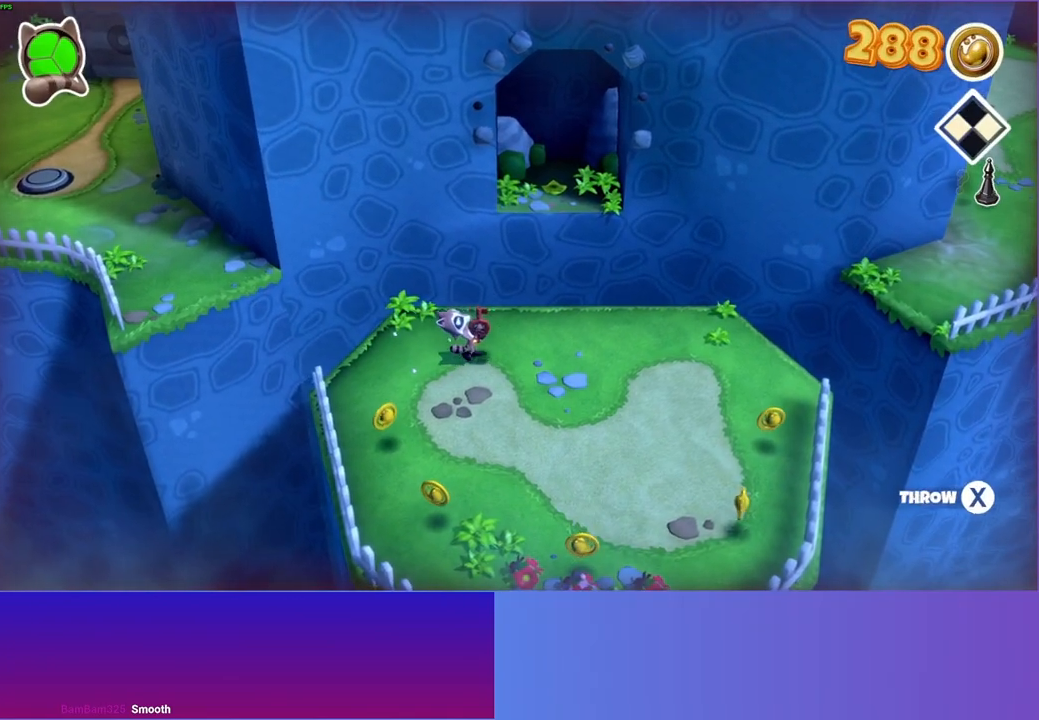
{"buttons": [], "left_stick": "right", "right_stick": "center", "events": []}
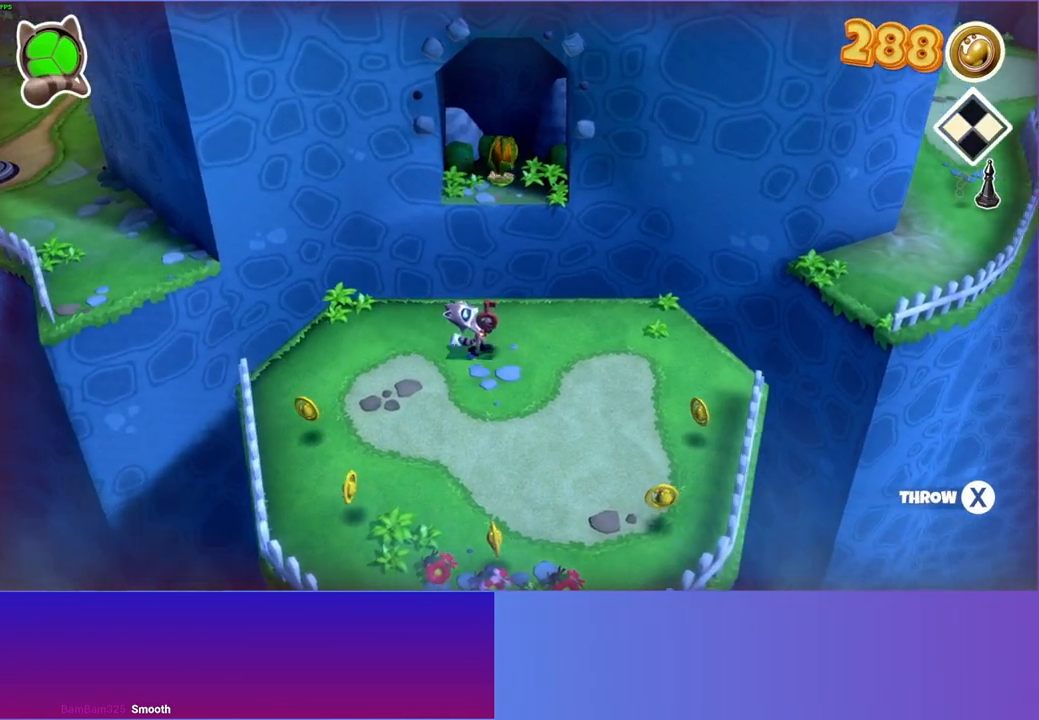
{"buttons": [], "left_stick": "right", "right_stick": "center", "events": []}
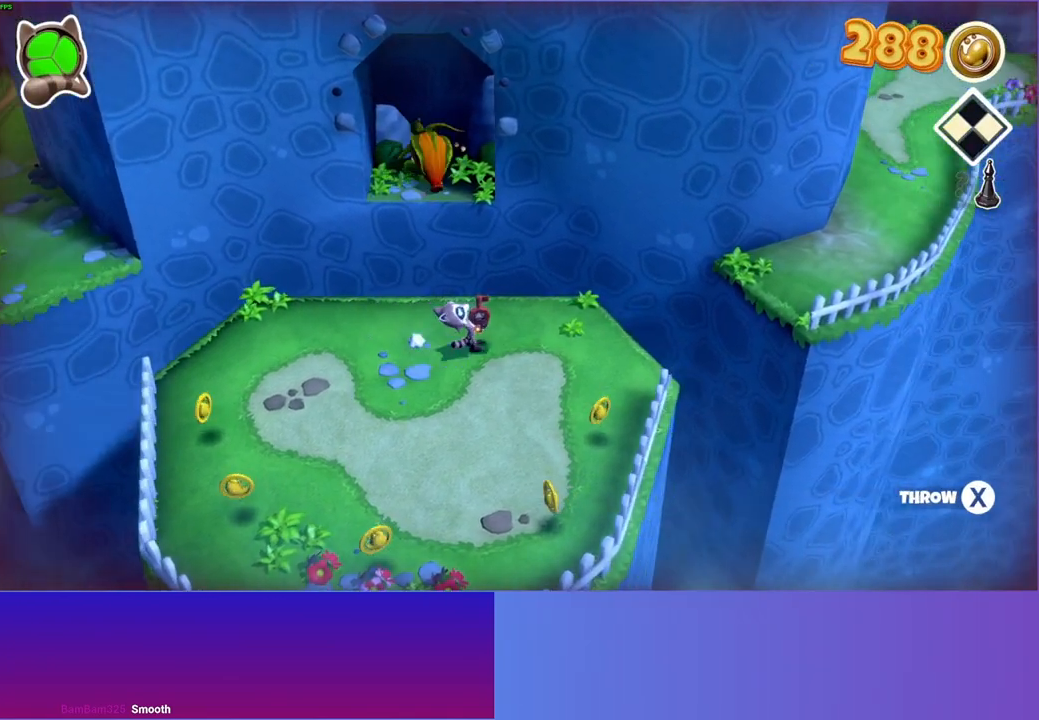
{"buttons": [], "left_stick": "right", "right_stick": "center", "events": [[333, "X", "down"], [433, "X", "up"]]}
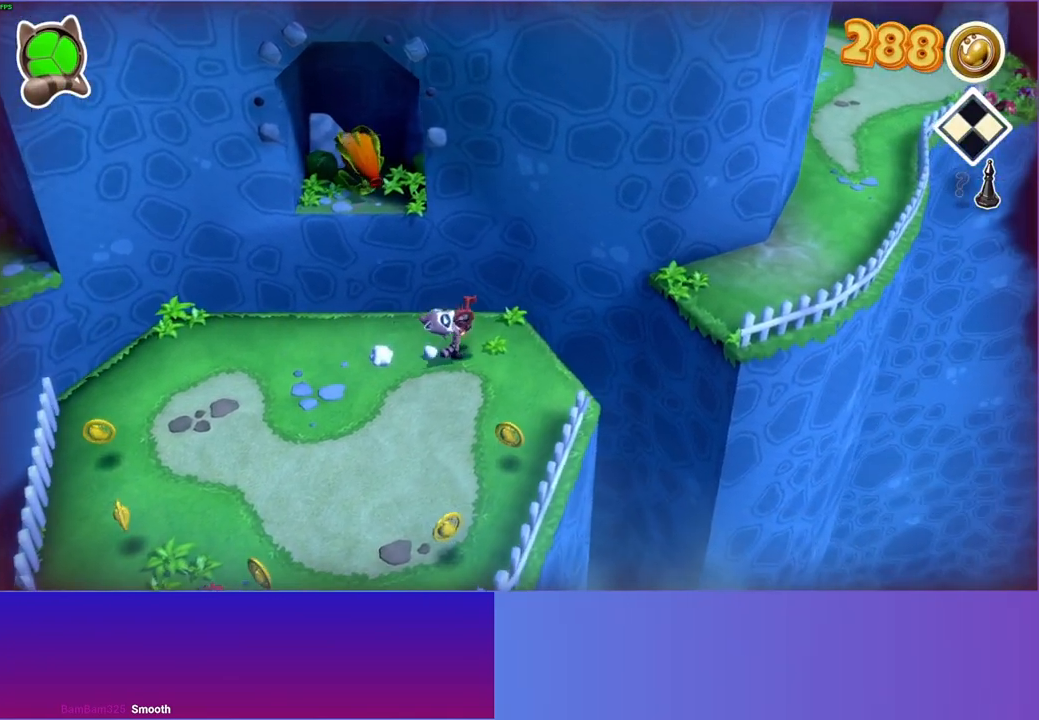
{"buttons": [], "left_stick": "right", "right_stick": "center", "events": []}
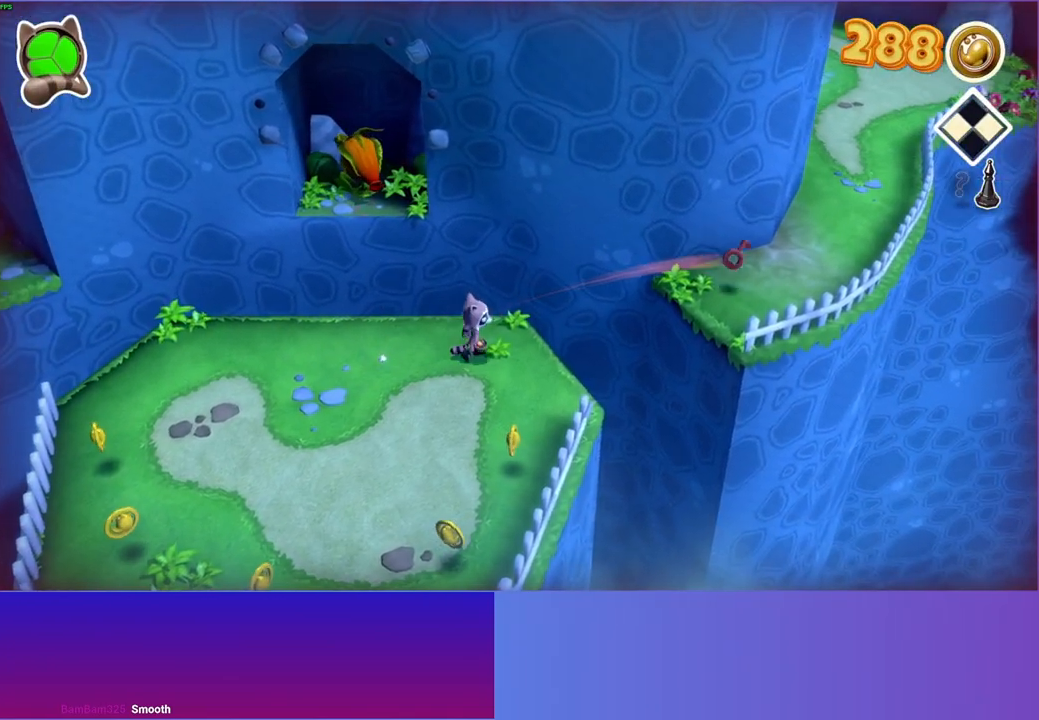
{"buttons": ["A"], "left_stick": "up-right", "right_stick": "center", "events": [[133, "left_stick", "up-right"], [417, "A", "down"]]}
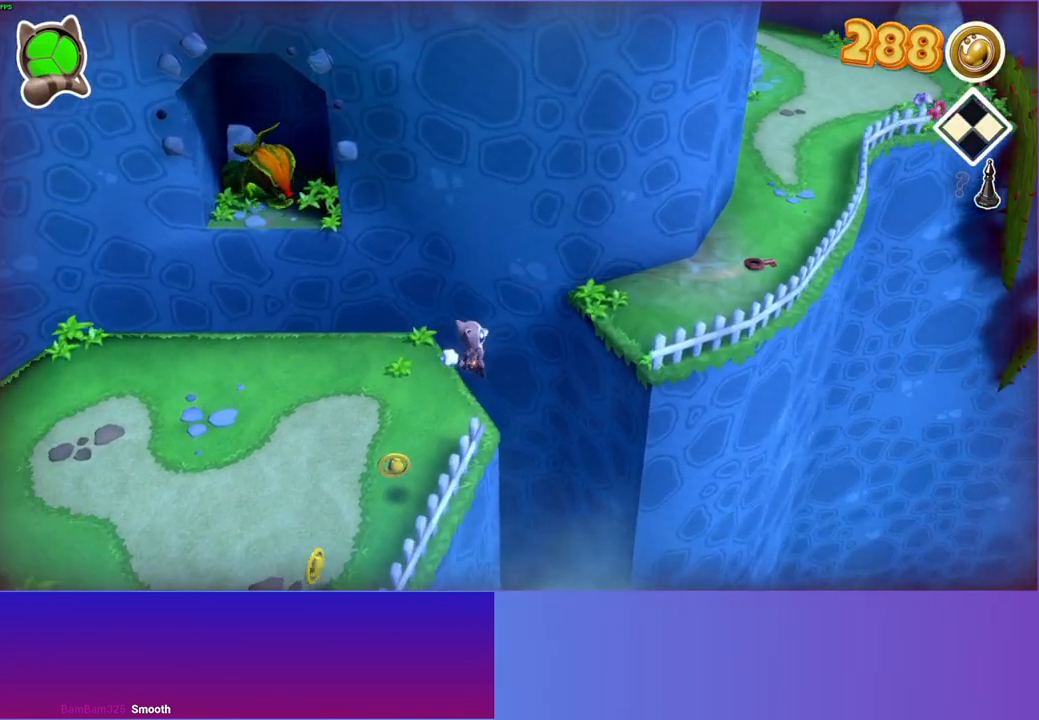
{"buttons": [], "left_stick": "right", "right_stick": "center", "events": [[200, "A", "up"], [200, "left_stick", "right"]]}
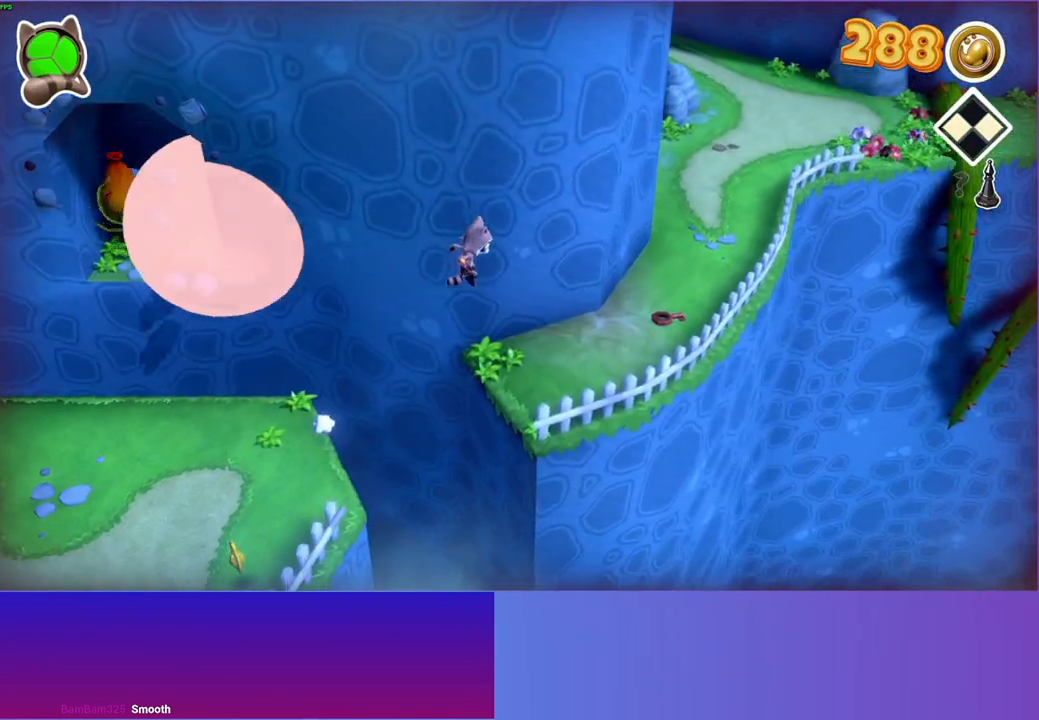
{"buttons": [], "left_stick": "up-right", "right_stick": "center", "events": [[467, "left_stick", "up-right"]]}
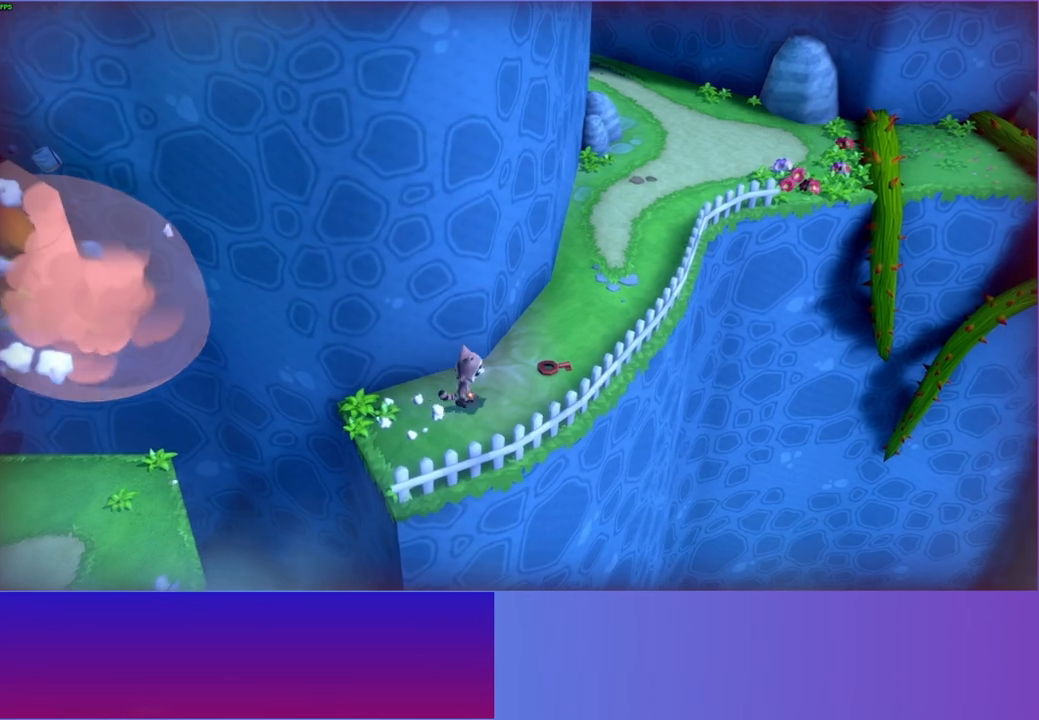
{"buttons": [], "left_stick": "up", "right_stick": "center", "events": [[133, "X", "down"], [233, "X", "up"], [267, "left_stick", "up"]]}
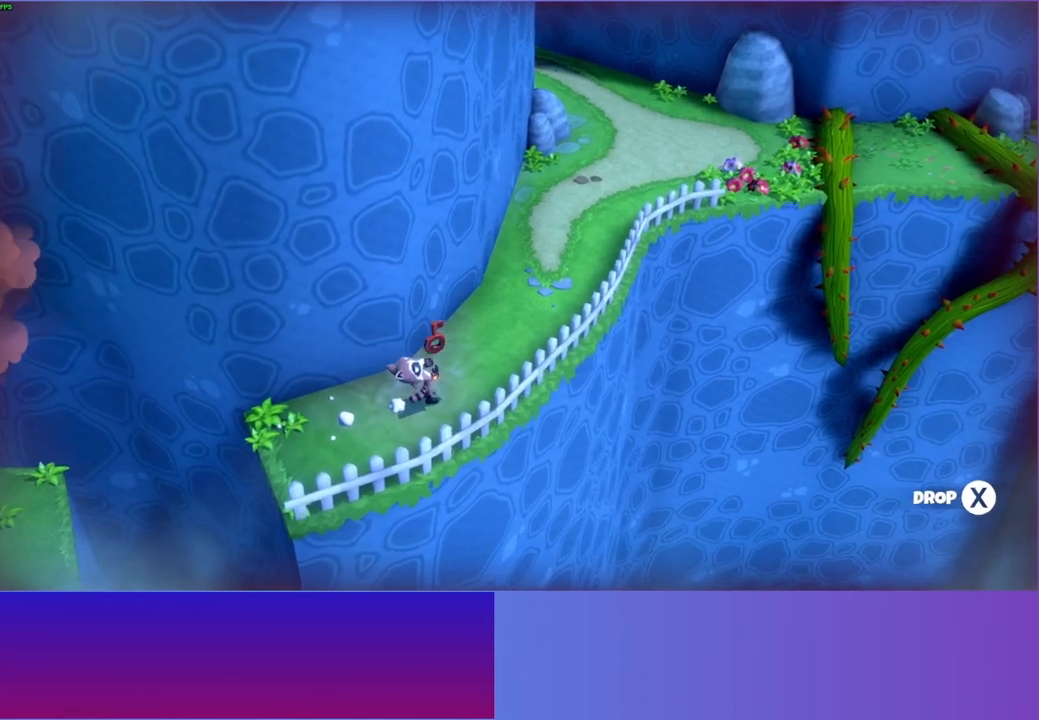
{"buttons": ["X"], "left_stick": "up", "right_stick": "center", "events": [[433, "X", "down"]]}
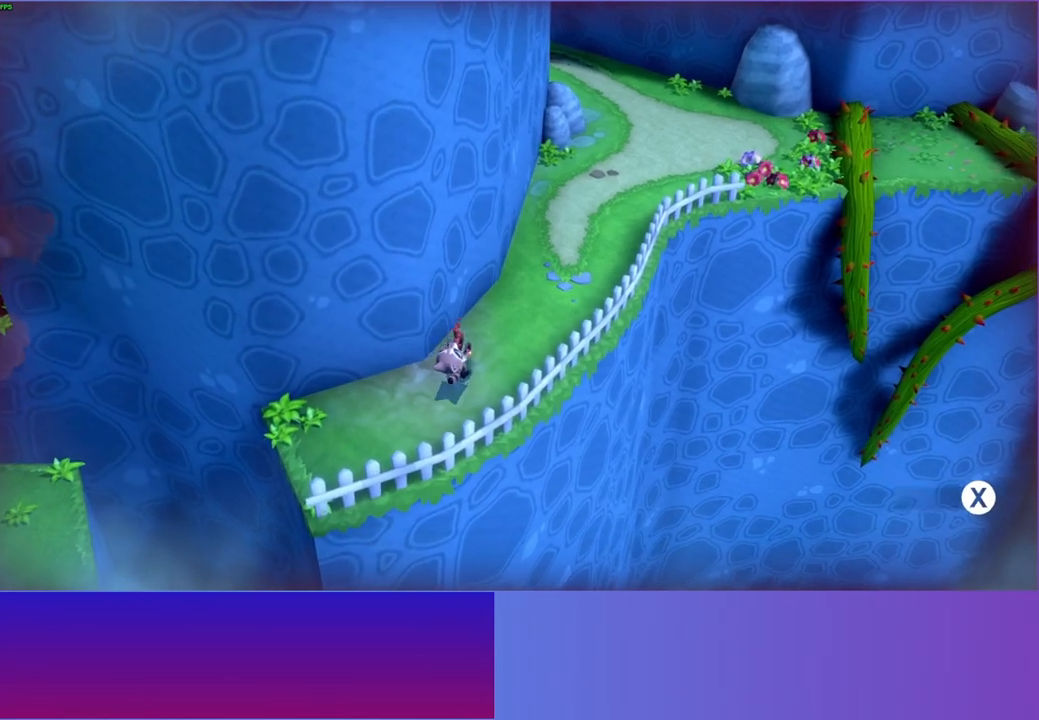
{"buttons": [], "left_stick": "up-right", "right_stick": "center", "events": [[17, "left_stick", "up-right"], [50, "X", "up"]]}
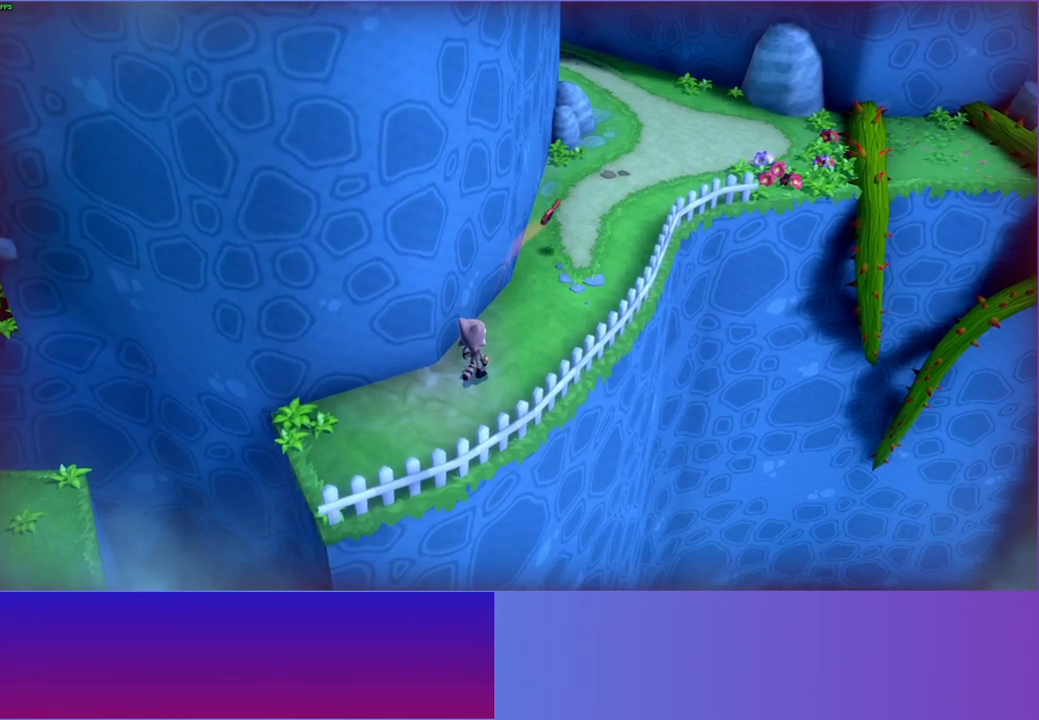
{"buttons": [], "left_stick": "up-right", "right_stick": "center", "events": []}
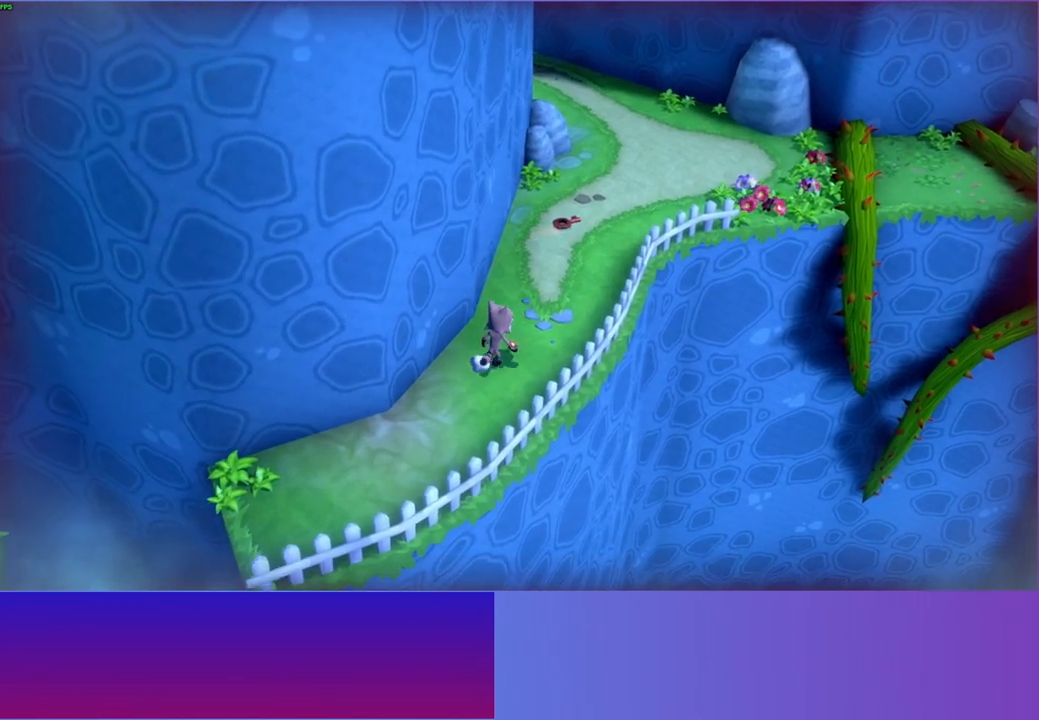
{"buttons": [], "left_stick": "up", "right_stick": "center", "events": [[217, "left_stick", "up"]]}
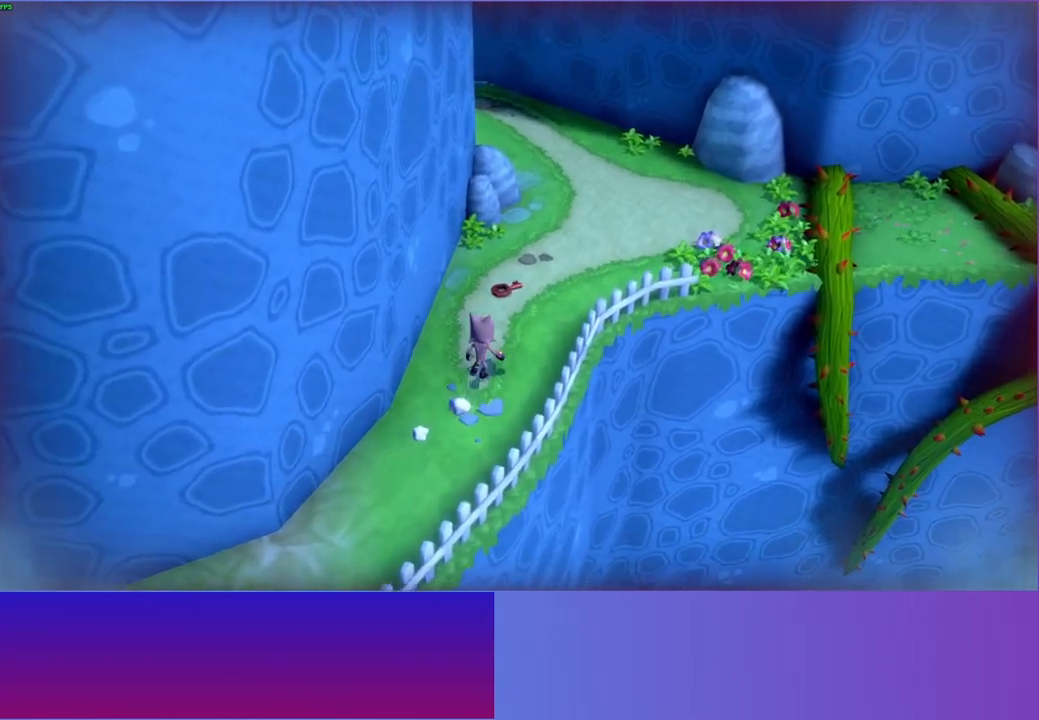
{"buttons": [], "left_stick": "up", "right_stick": "center", "events": [[267, "X", "down"], [333, "X", "up"]]}
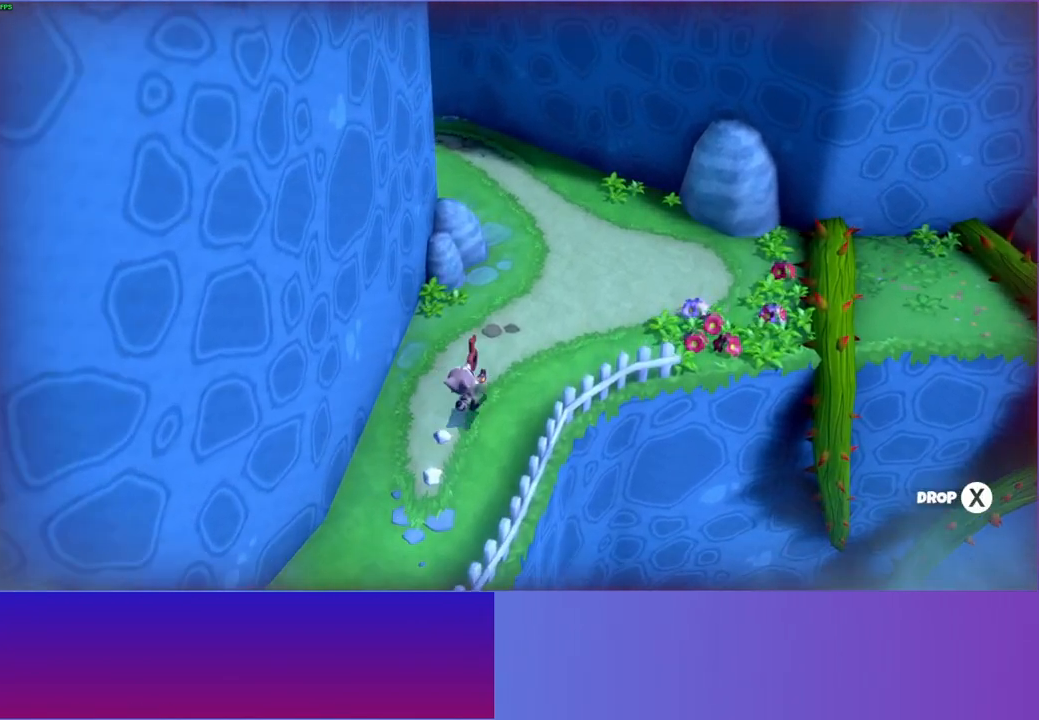
{"buttons": ["X"], "left_stick": "up", "right_stick": "center", "events": [[283, "X", "down"], [367, "X", "up"], [500, "X", "down"]]}
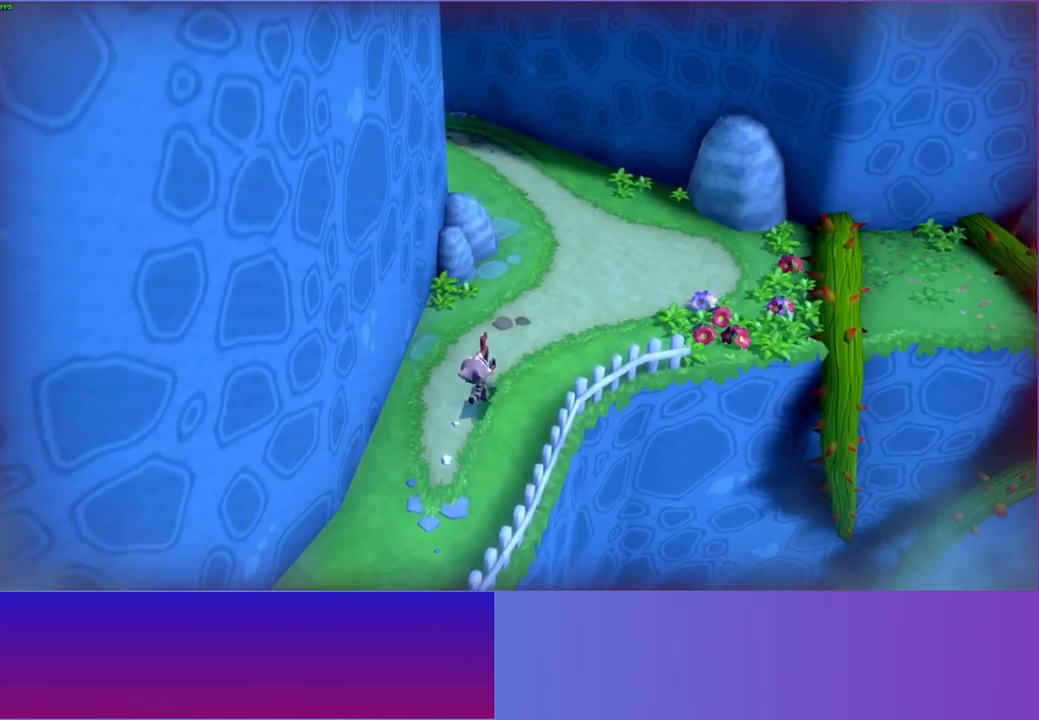
{"buttons": [], "left_stick": "up", "right_stick": "center", "events": [[50, "X", "up"], [167, "X", "down"], [217, "X", "up"]]}
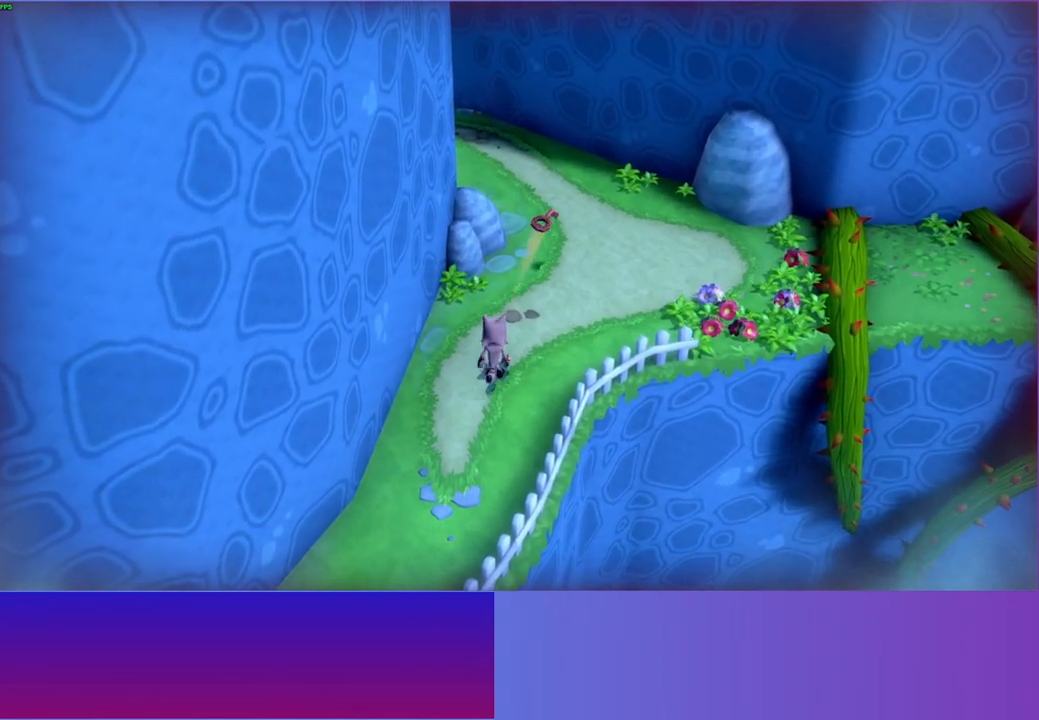
{"buttons": [], "left_stick": "up-right", "right_stick": "center", "events": [[100, "left_stick", "up-right"]]}
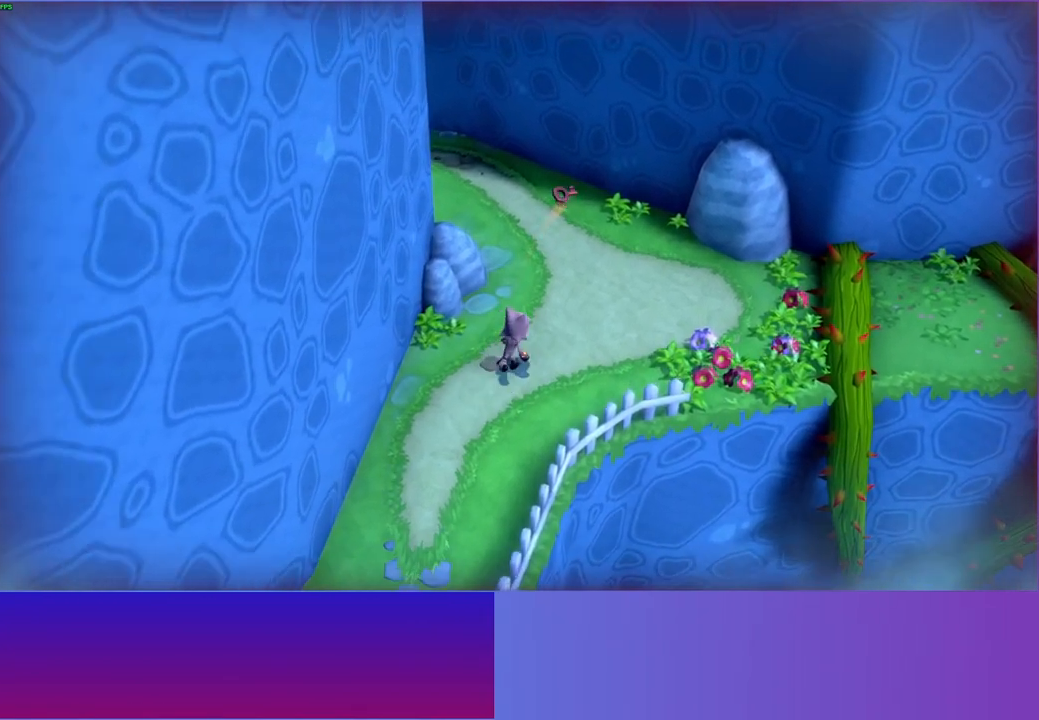
{"buttons": [], "left_stick": "up", "right_stick": "center", "events": [[17, "left_stick", "up"]]}
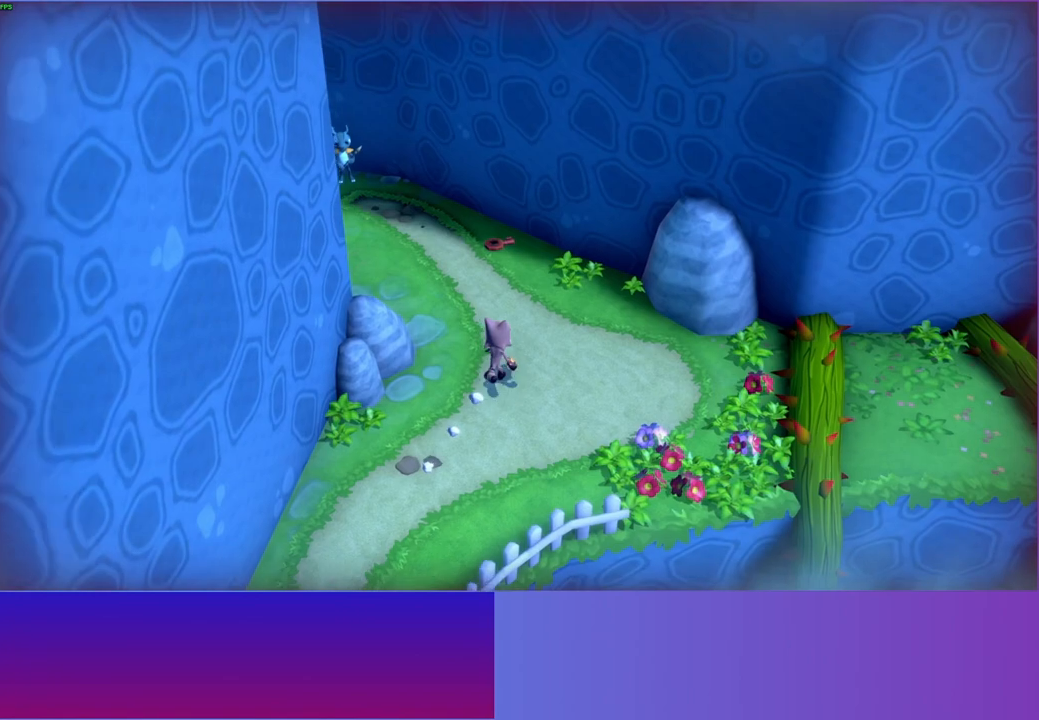
{"buttons": [], "left_stick": "up", "right_stick": "center", "events": []}
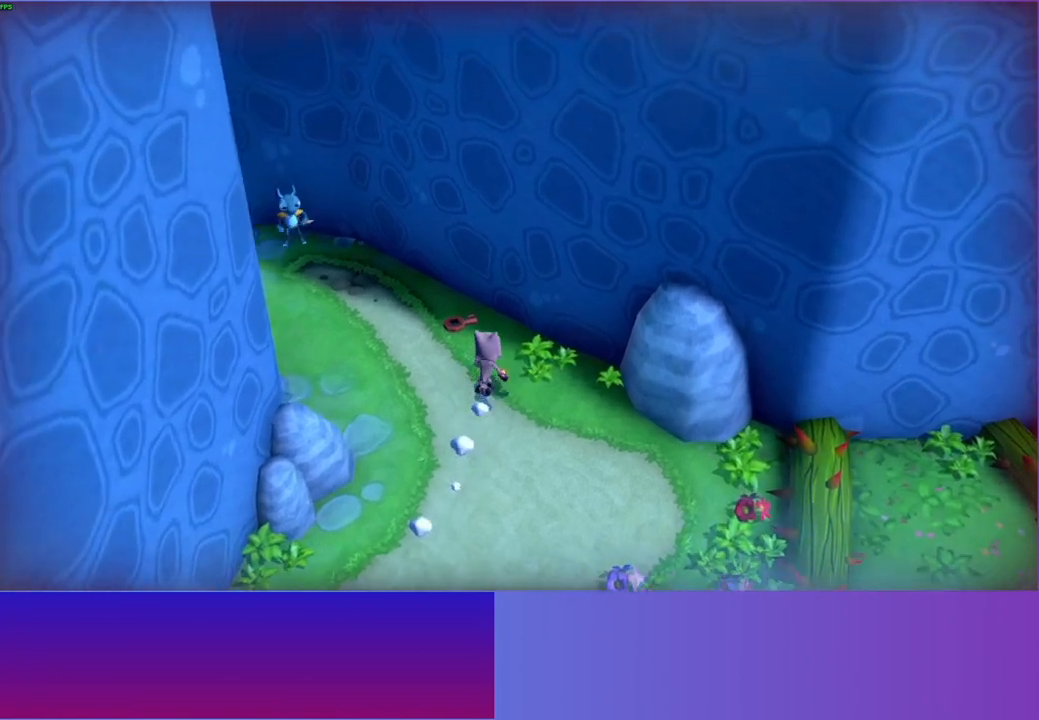
{"buttons": [], "left_stick": "up-left", "right_stick": "center", "events": [[150, "left_stick", "up-left"], [333, "X", "down"], [417, "X", "up"]]}
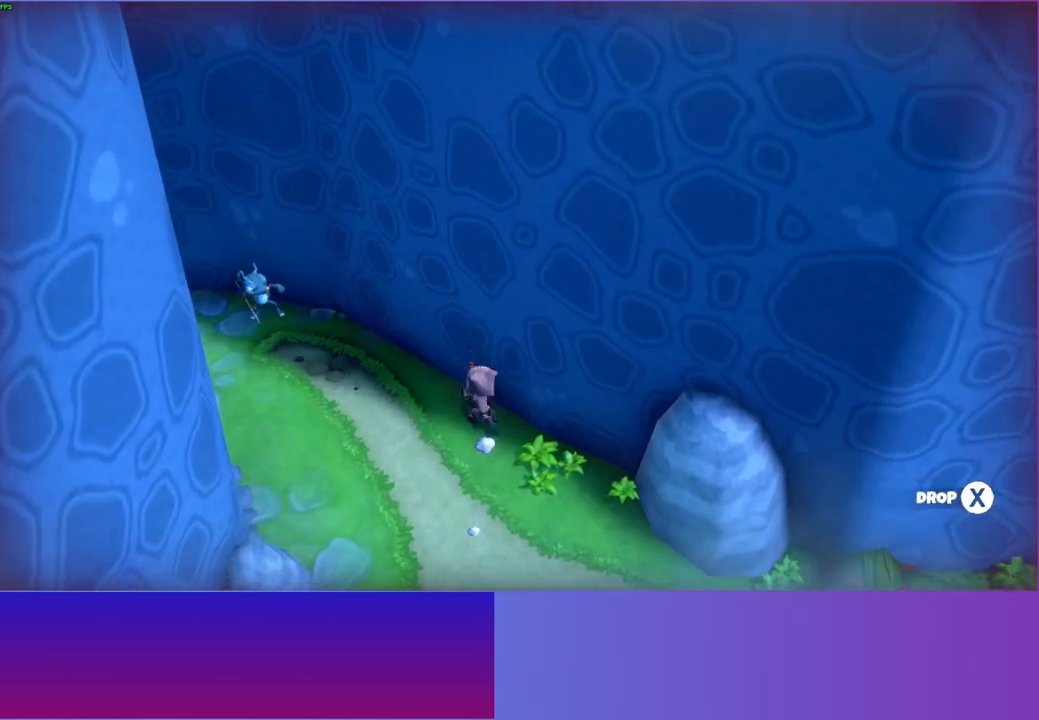
{"buttons": [], "left_stick": "up-left", "right_stick": "center", "events": [[150, "X", "down"], [200, "X", "up"]]}
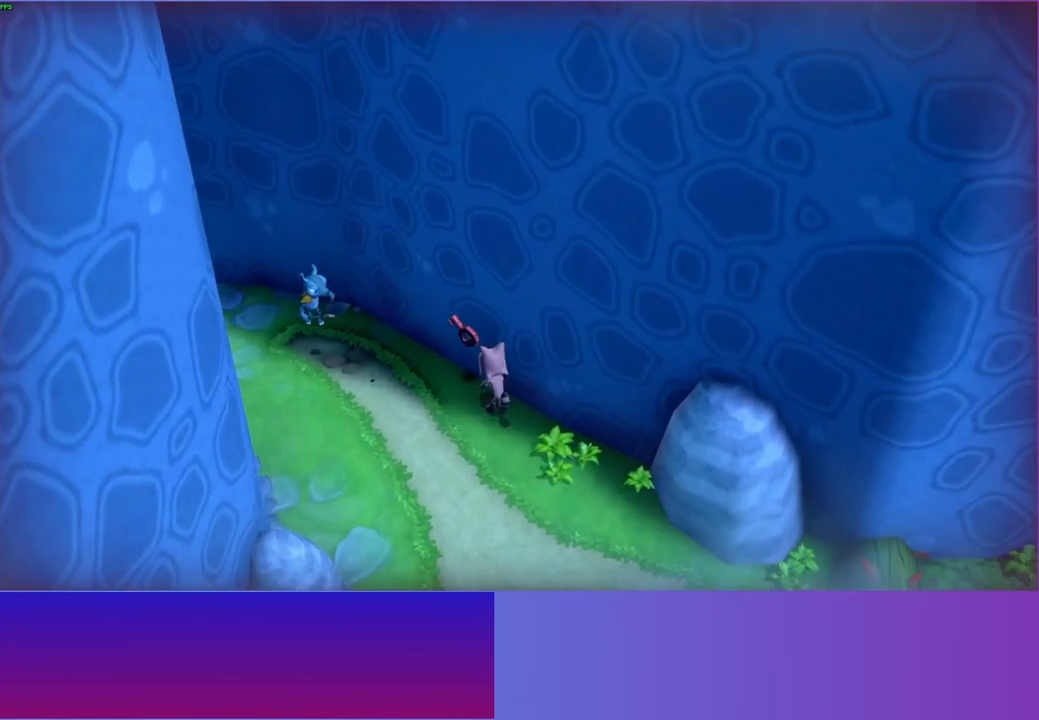
{"buttons": ["A"], "left_stick": "up-left", "right_stick": "center", "events": [[417, "A", "down"]]}
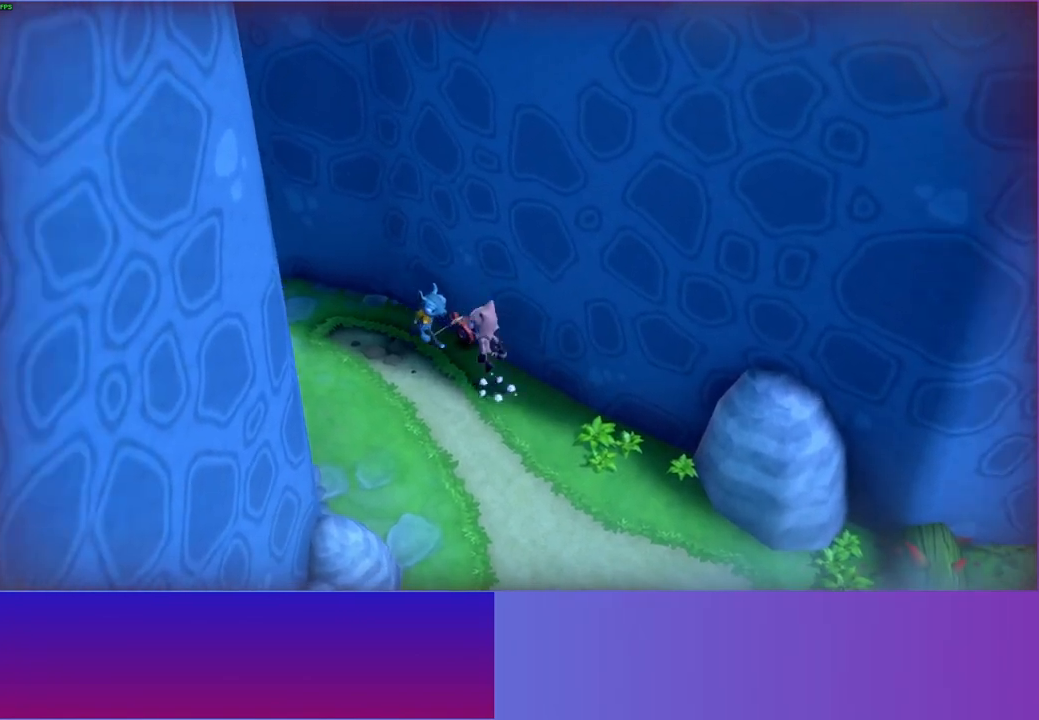
{"buttons": [], "left_stick": "right", "right_stick": "center", "events": [[100, "left_stick", "up"], [117, "A", "up"], [317, "X", "down"], [317, "left_stick", "up-right"], [433, "X", "up"], [433, "left_stick", "right"]]}